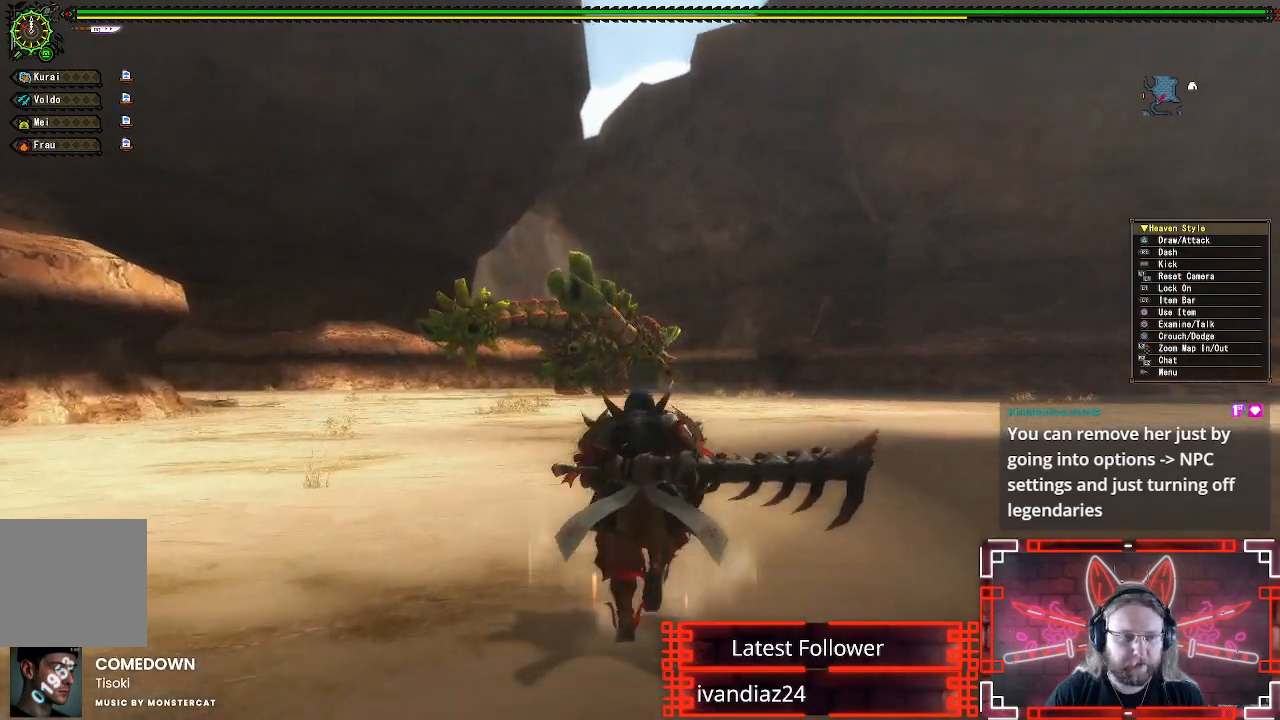
Gameplay with a controller (Xbox layout); each line is a JSON object with the inputs held at the frame after it. "events" lists button and stick changes between this image and that frame as [ms after this image, input, new state], when the widget could be followed in between.
{"buttons": ["R1"], "left_stick": "up", "right_stick": "center", "events": []}
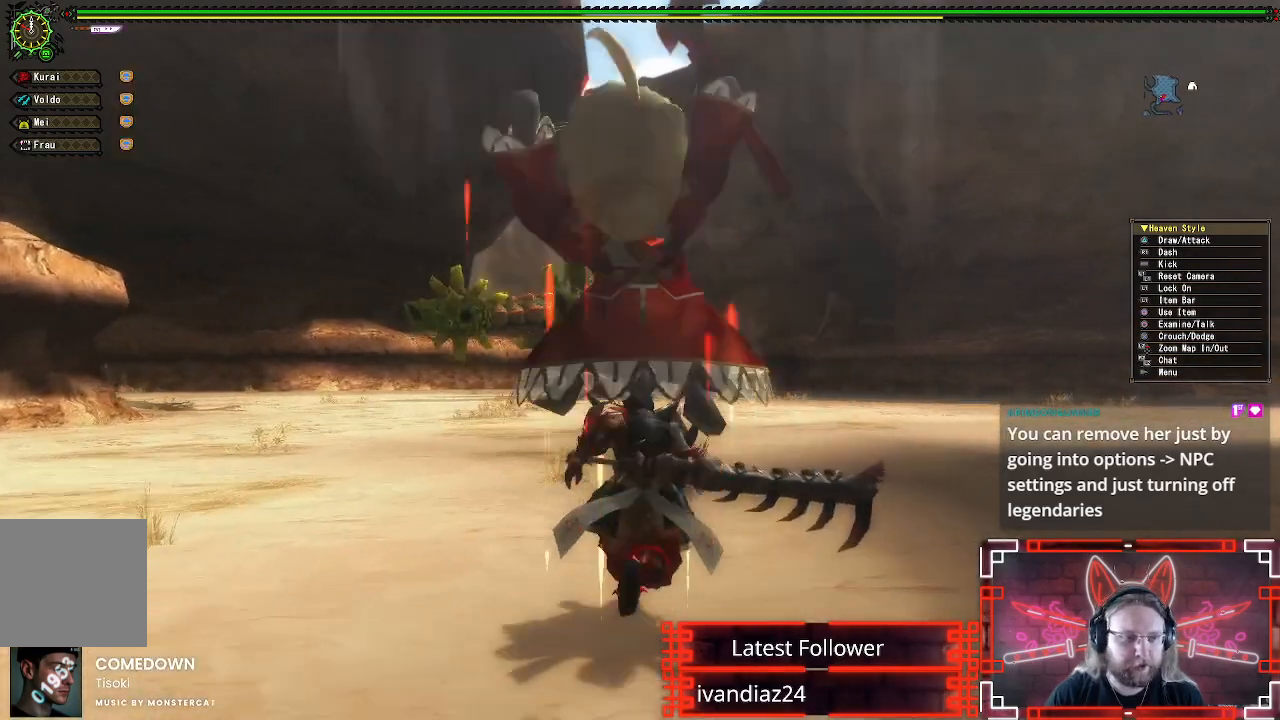
{"buttons": ["R1"], "left_stick": "up", "right_stick": "center", "events": []}
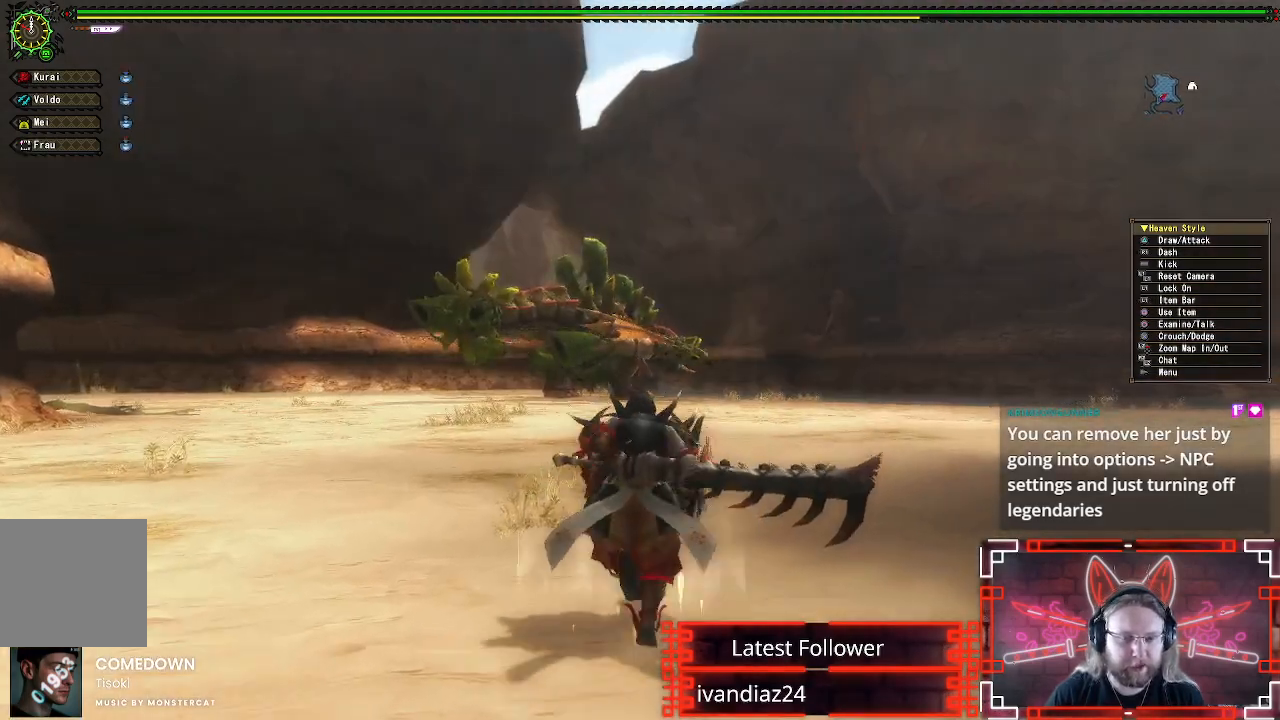
{"buttons": ["R1"], "left_stick": "up", "right_stick": "center", "events": []}
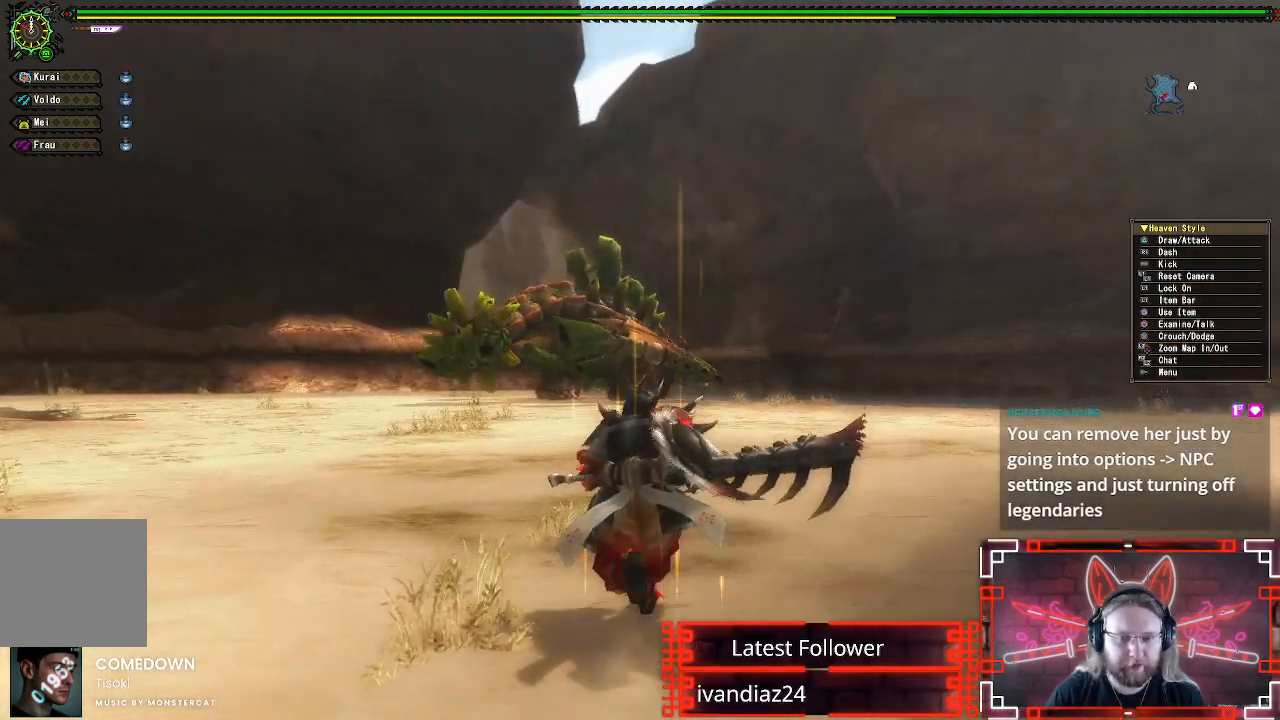
{"buttons": ["R1"], "left_stick": "up", "right_stick": "center", "events": []}
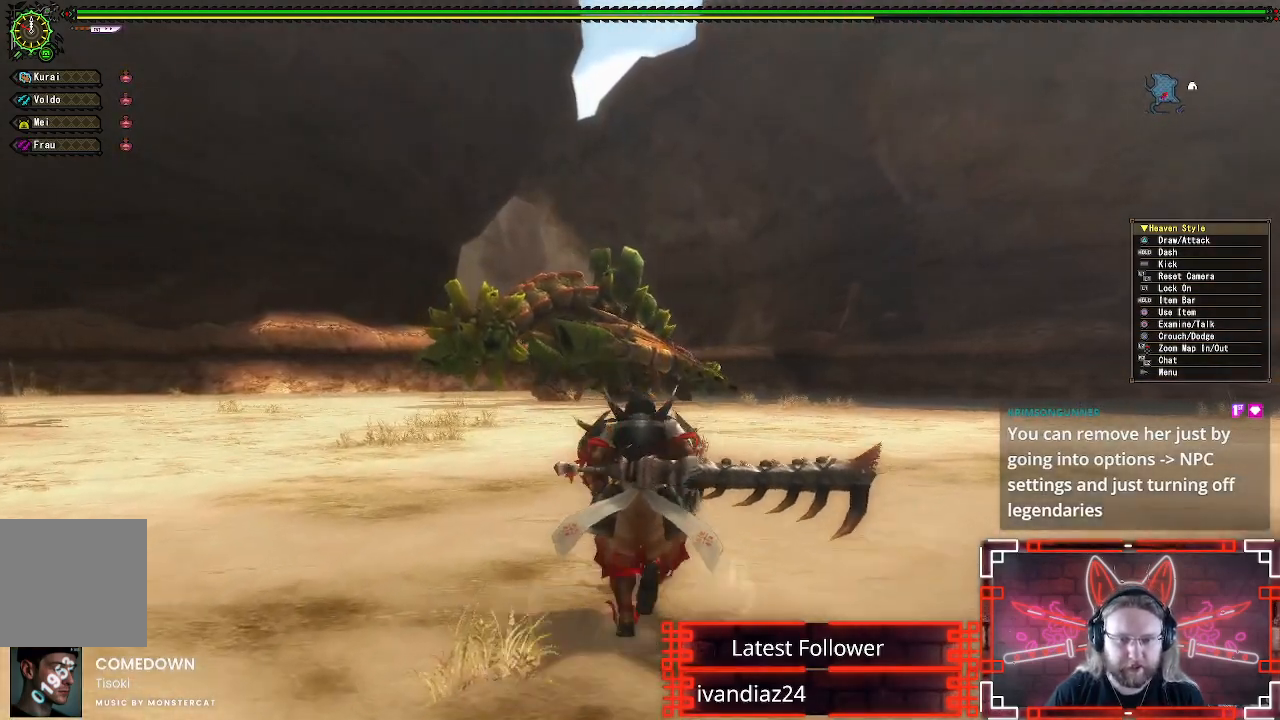
{"buttons": ["R1"], "left_stick": "up", "right_stick": "center", "events": []}
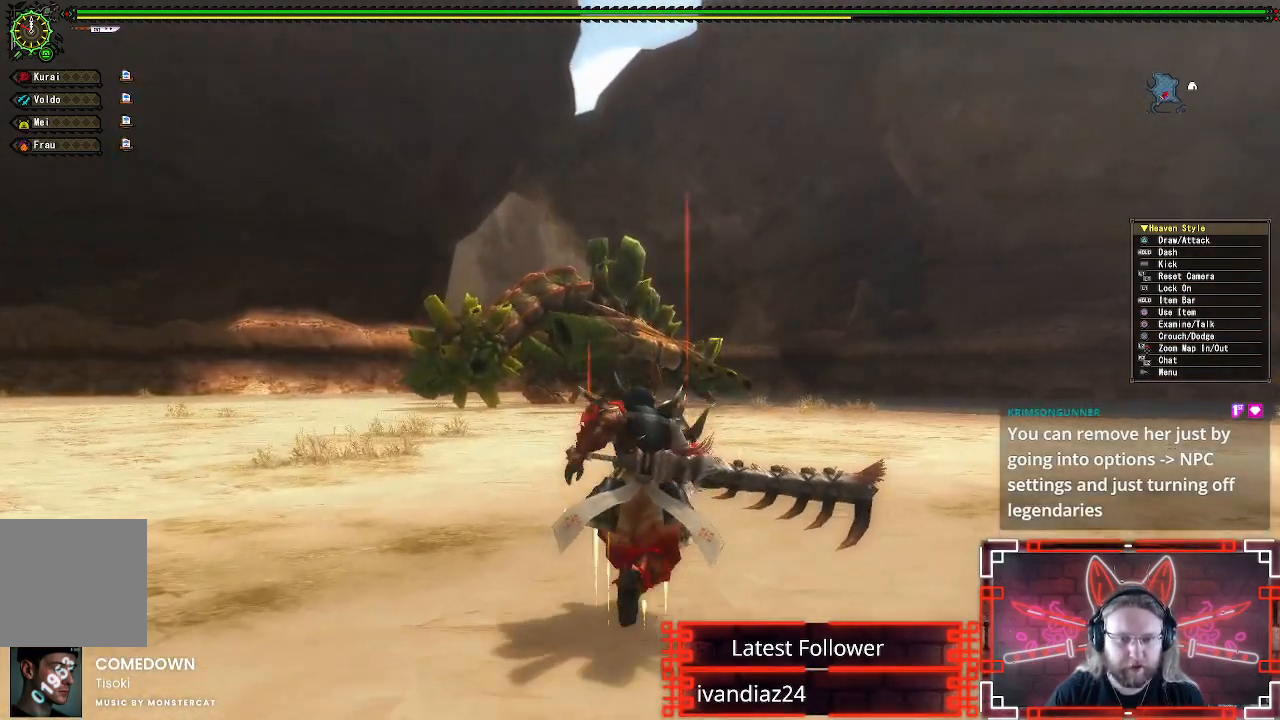
{"buttons": ["R1"], "left_stick": "up", "right_stick": "center", "events": []}
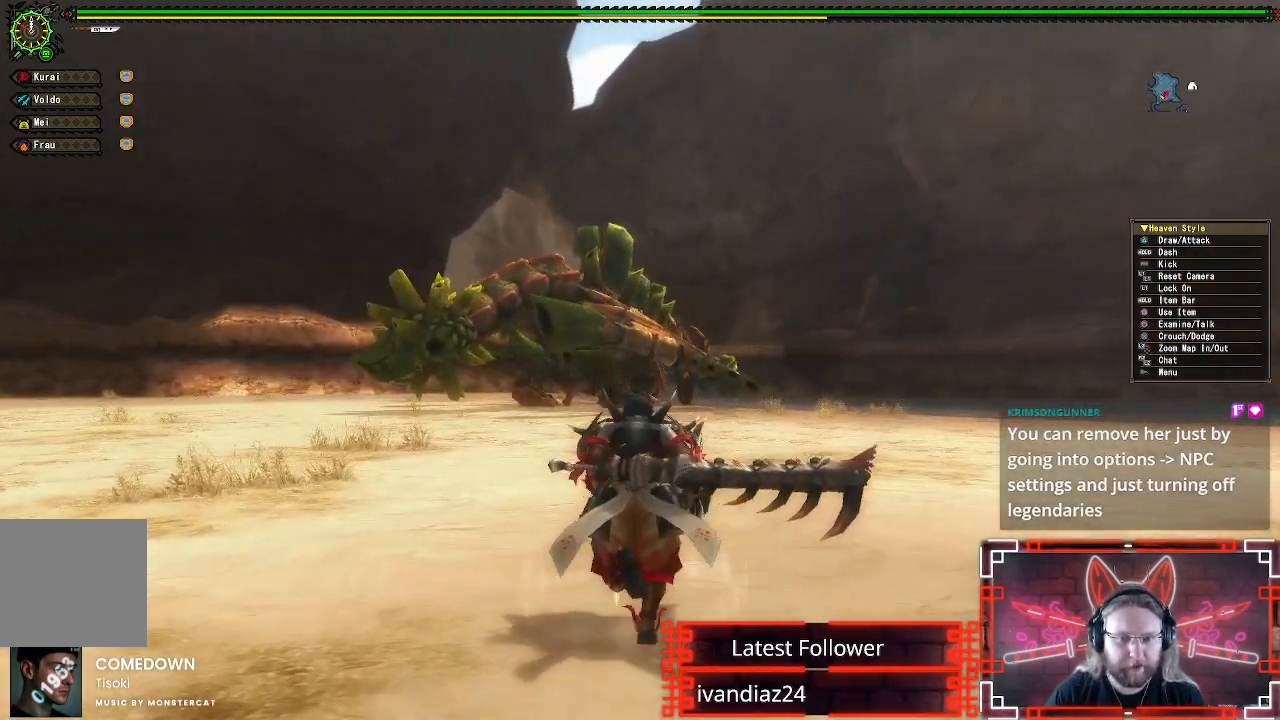
{"buttons": ["R1"], "left_stick": "up", "right_stick": "center", "events": []}
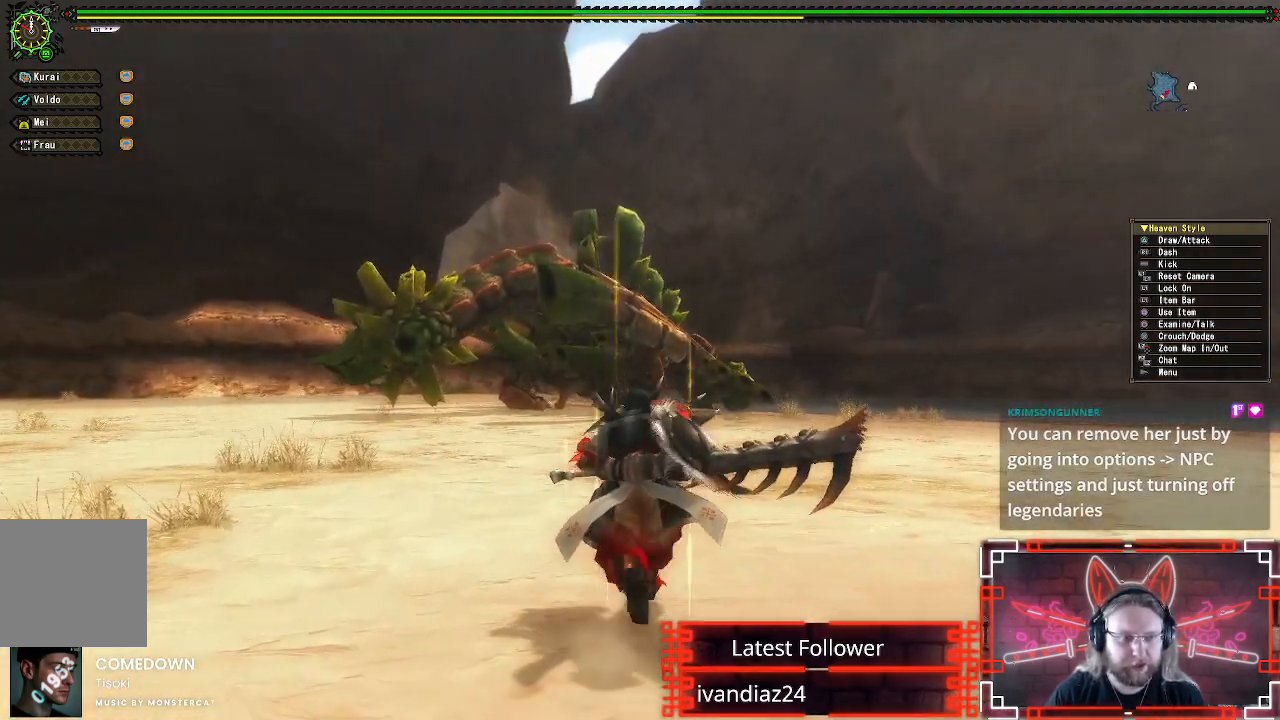
{"buttons": ["R1"], "left_stick": "up", "right_stick": "center", "events": []}
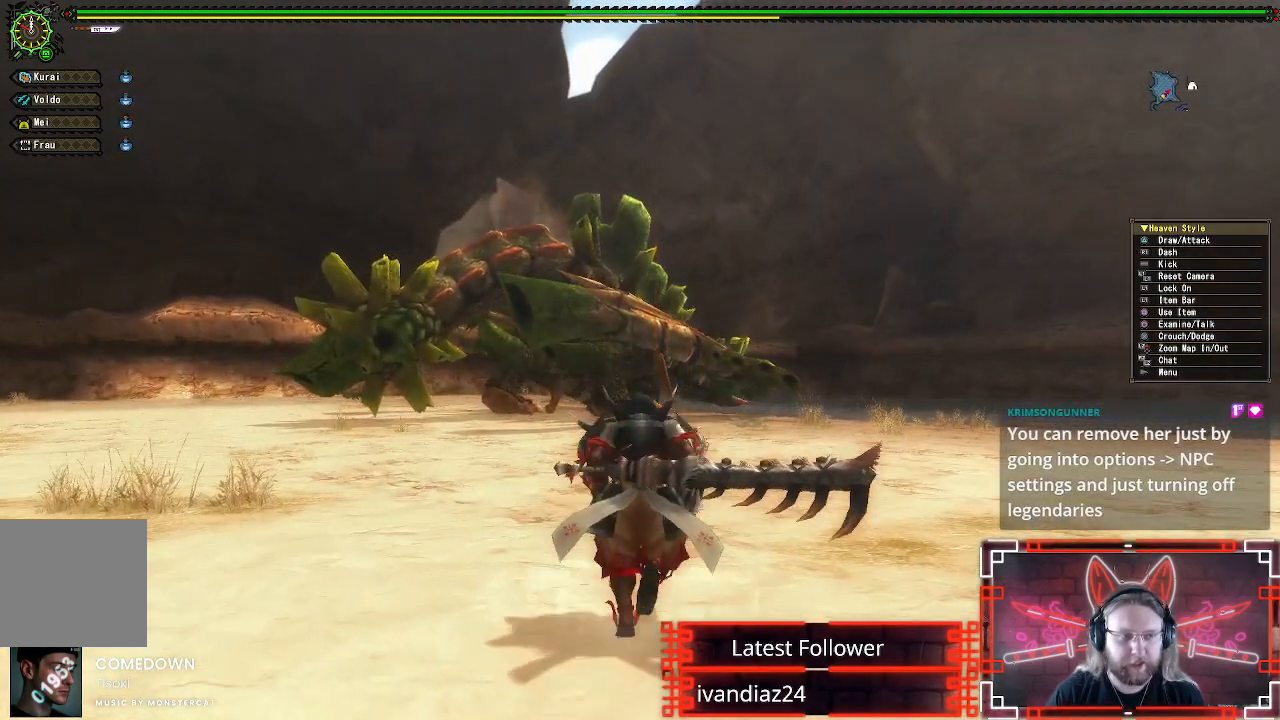
{"buttons": ["R1"], "left_stick": "up", "right_stick": "center", "events": []}
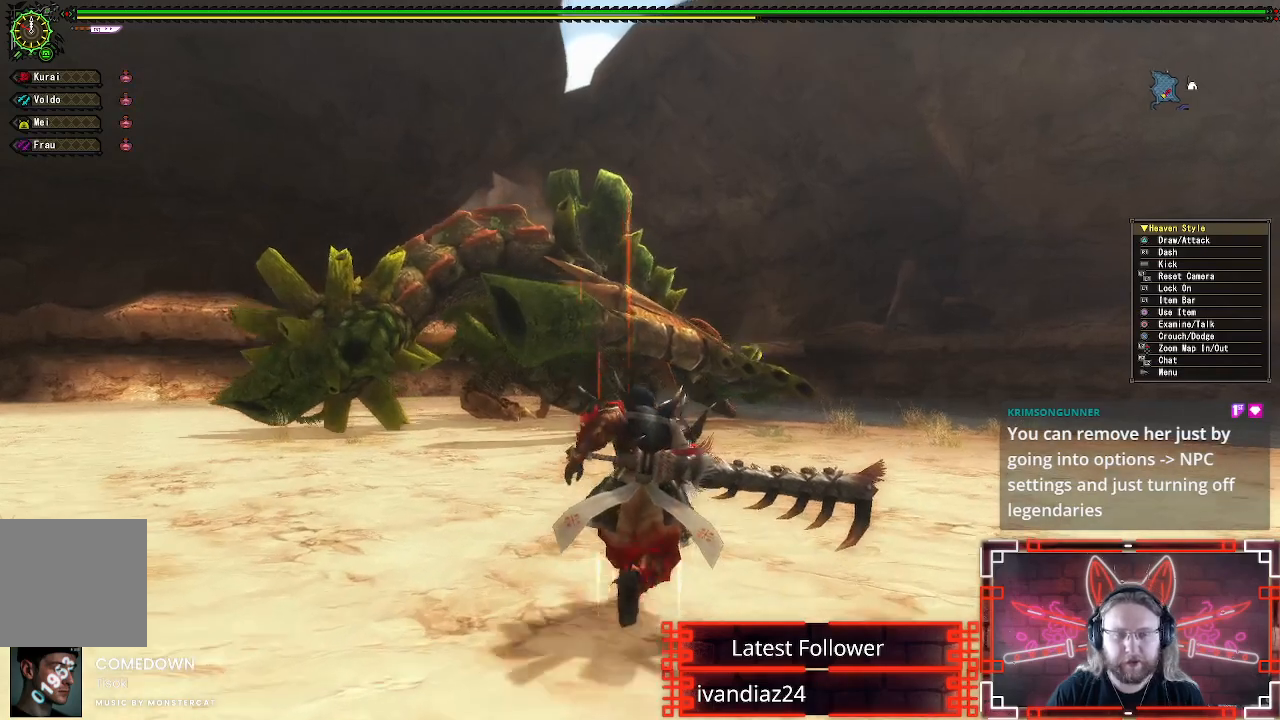
{"buttons": ["R1"], "left_stick": "up", "right_stick": "center", "events": []}
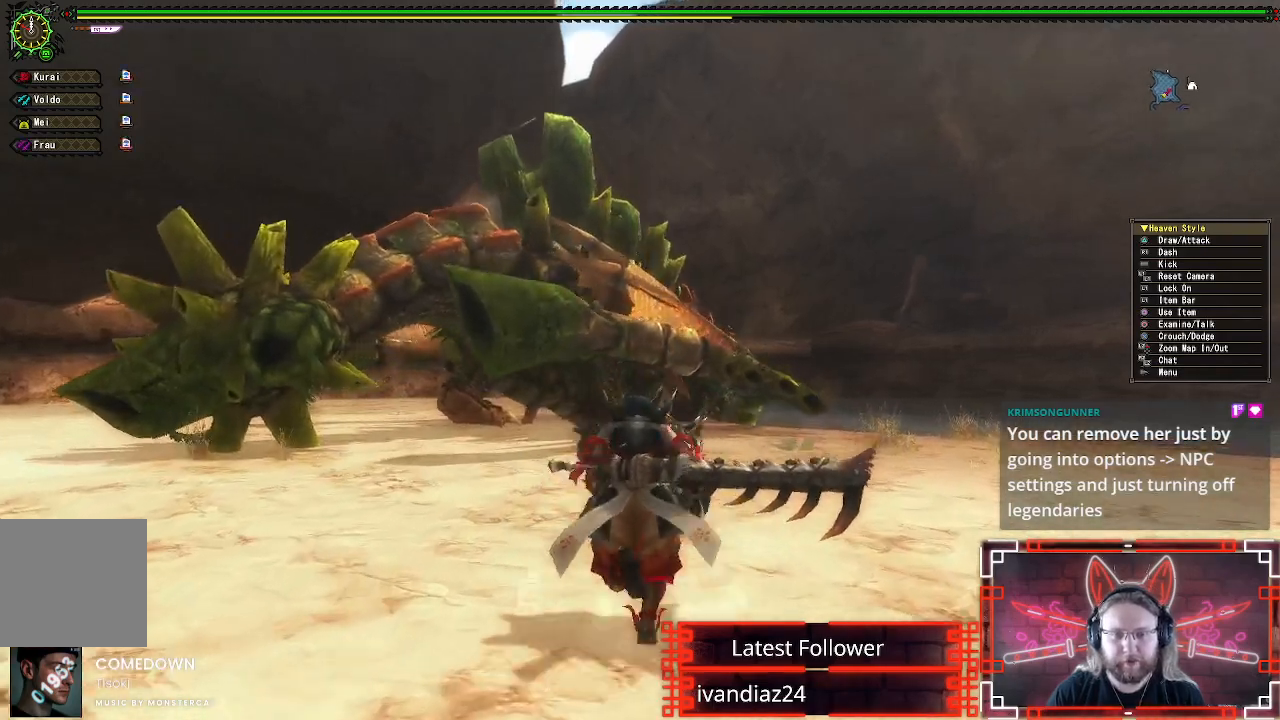
{"buttons": ["R1"], "left_stick": "up", "right_stick": "center", "events": []}
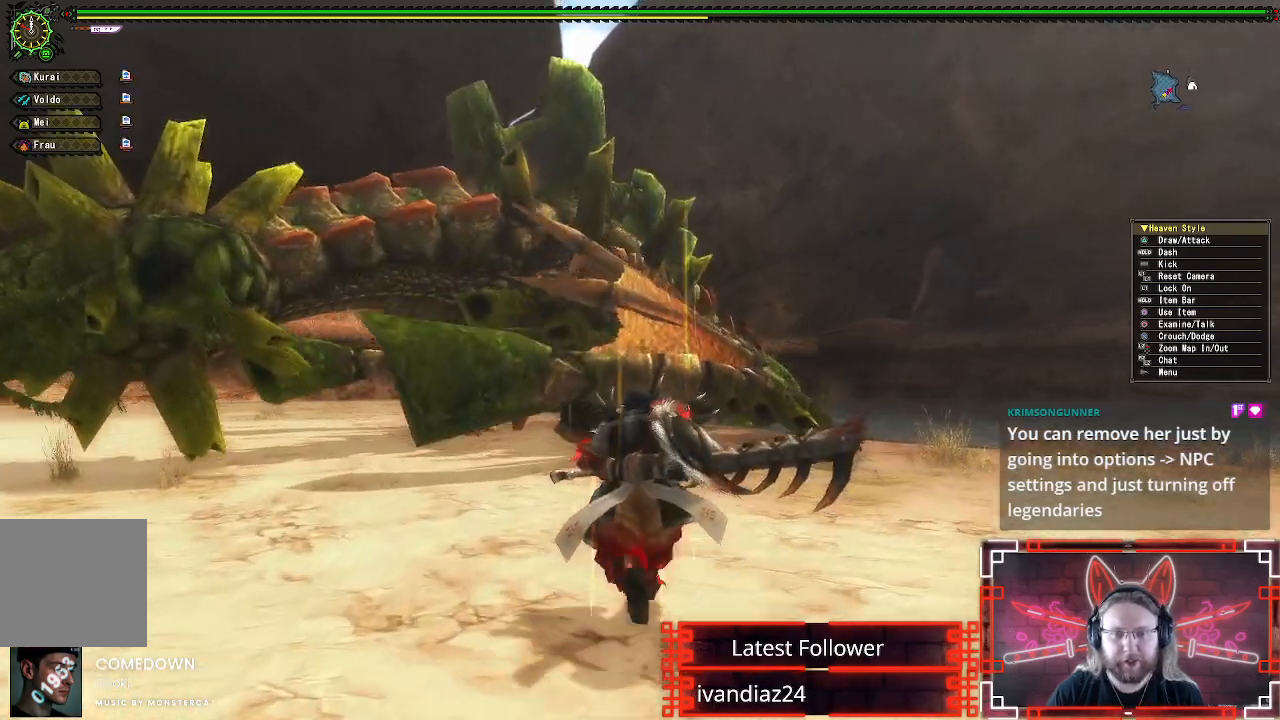
{"buttons": ["R1"], "left_stick": "up", "right_stick": "center", "events": []}
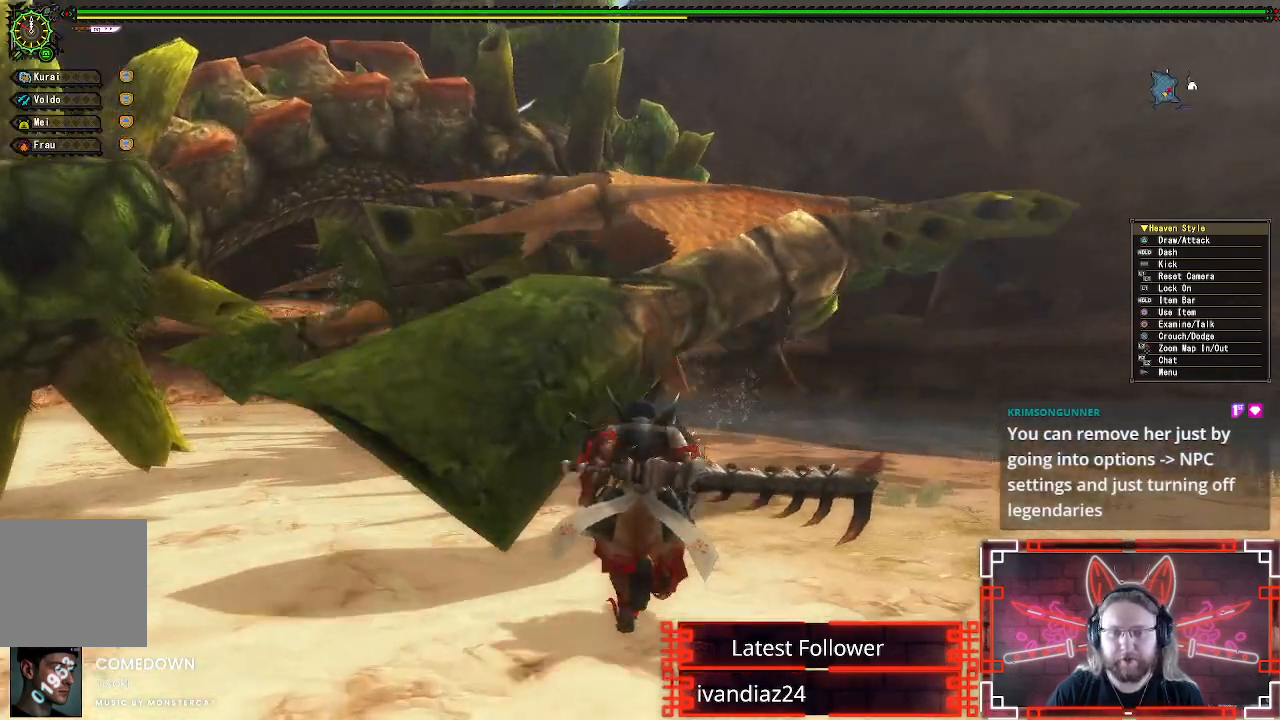
{"buttons": ["R1"], "left_stick": "up", "right_stick": "center", "events": []}
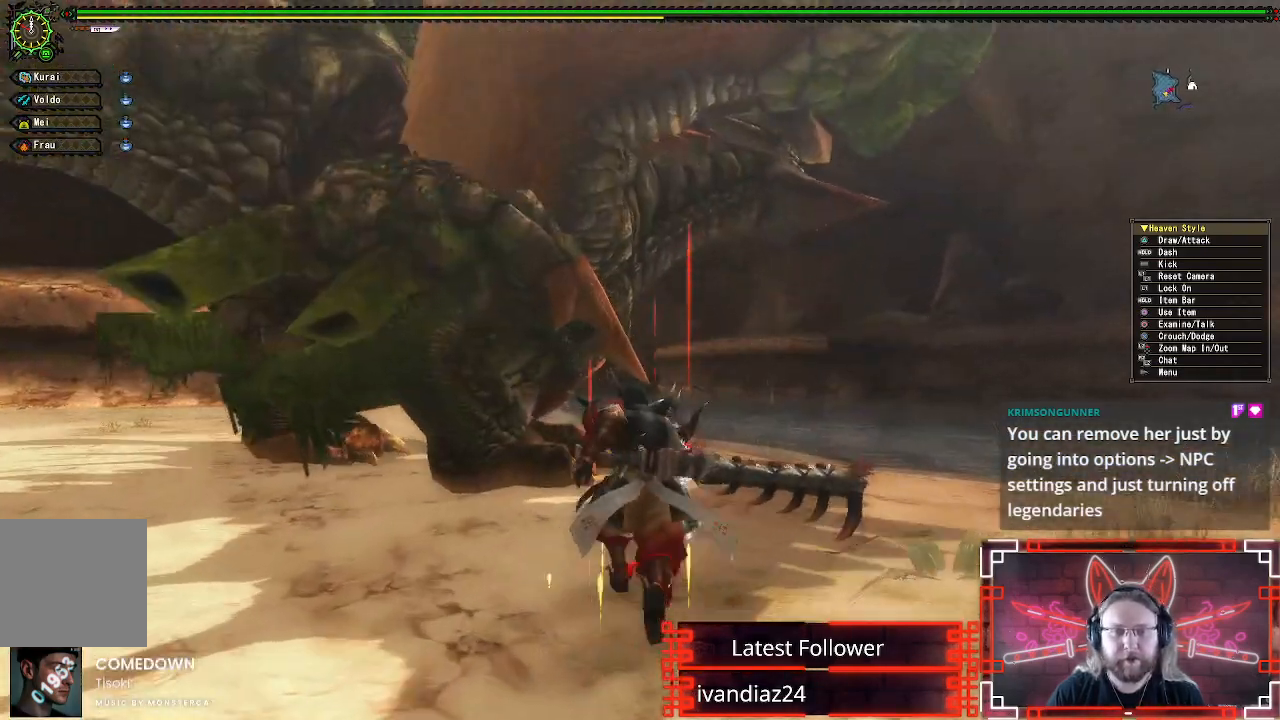
{"buttons": ["Y"], "left_stick": "up-left", "right_stick": "center", "events": [[17, "left_stick", "up-left"], [217, "Y", "down"], [383, "R1", "up"], [383, "Y", "up"], [483, "Y", "down"]]}
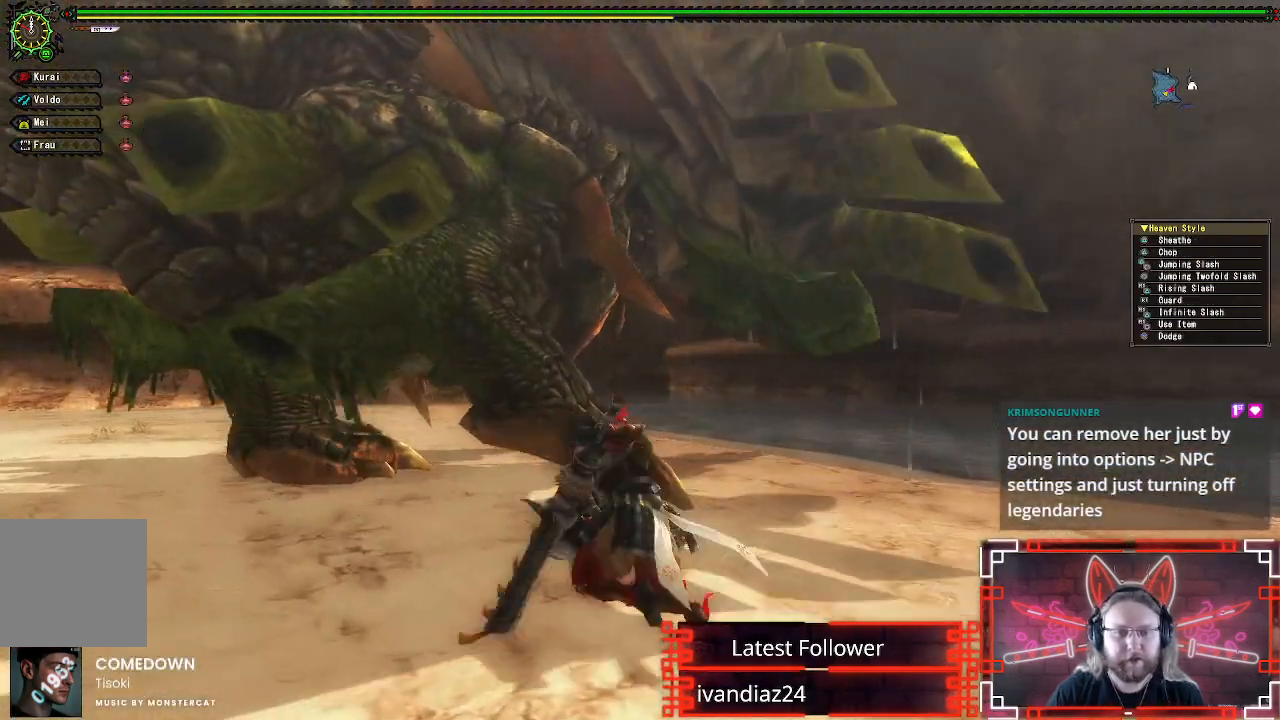
{"buttons": [], "left_stick": "center", "right_stick": "center", "events": [[100, "Y", "up"], [200, "Y", "down"], [283, "left_stick", "center"], [300, "Y", "up"], [400, "Y", "down"], [500, "Y", "up"]]}
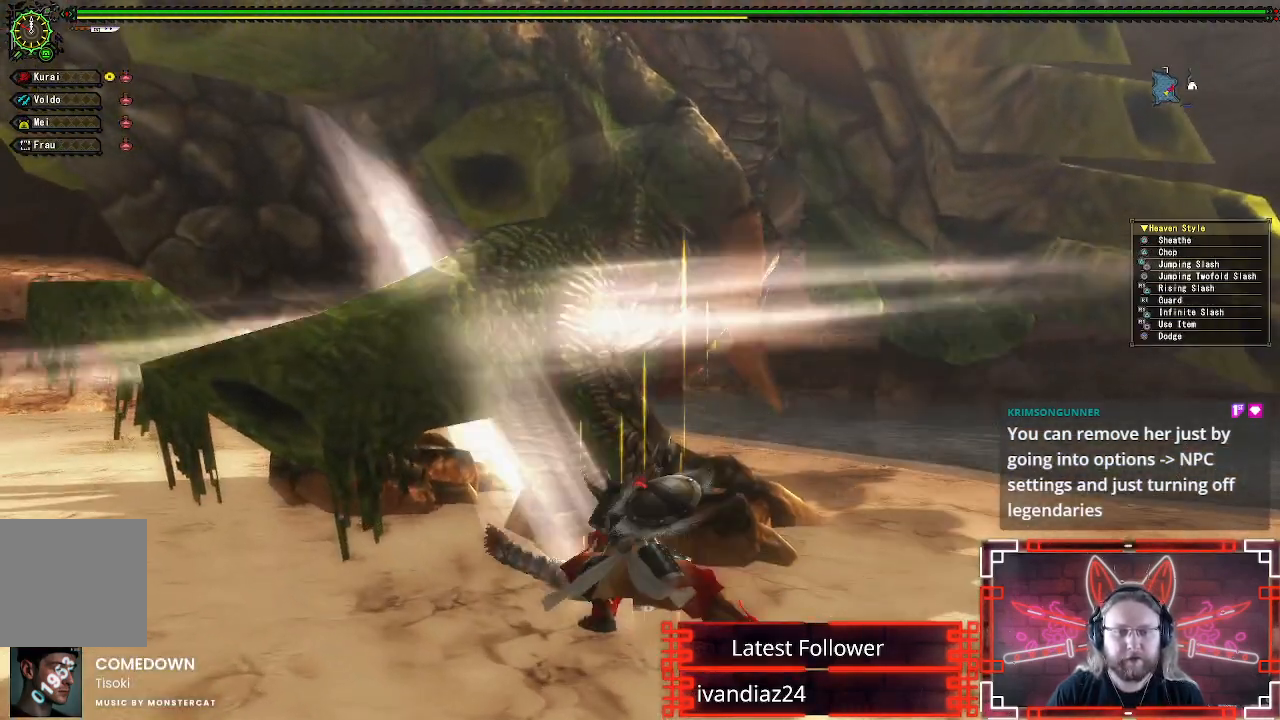
{"buttons": ["Y"], "left_stick": "center", "right_stick": "center", "events": [[100, "Y", "down"], [117, "DPAD_RIGHT", "down"], [200, "Y", "up"], [217, "DPAD_RIGHT", "up"], [300, "Y", "down"], [400, "Y", "up"], [483, "Y", "down"]]}
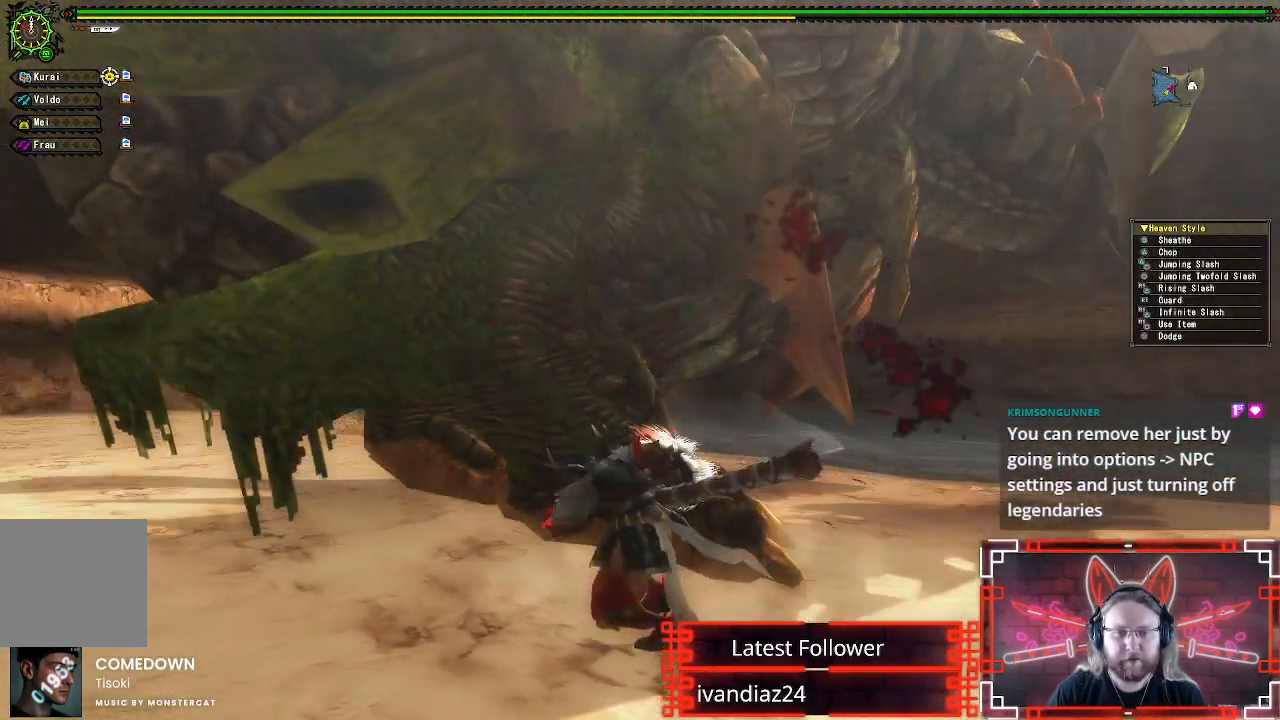
{"buttons": [], "left_stick": "center", "right_stick": "center", "events": [[83, "Y", "up"], [167, "Y", "down"], [283, "Y", "up"], [367, "Y", "down"], [467, "Y", "up"]]}
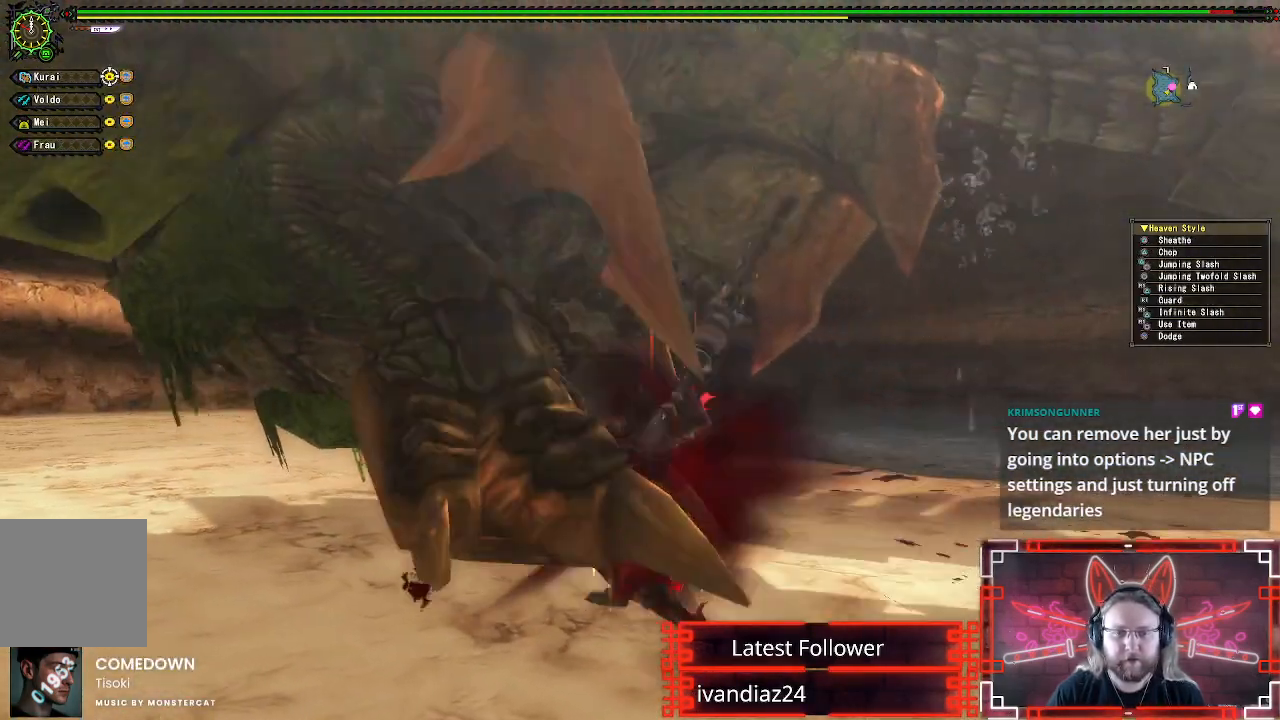
{"buttons": ["Y"], "left_stick": "center", "right_stick": "center", "events": [[67, "Y", "down"], [167, "Y", "up"], [267, "Y", "down"], [367, "Y", "up"], [450, "Y", "down"]]}
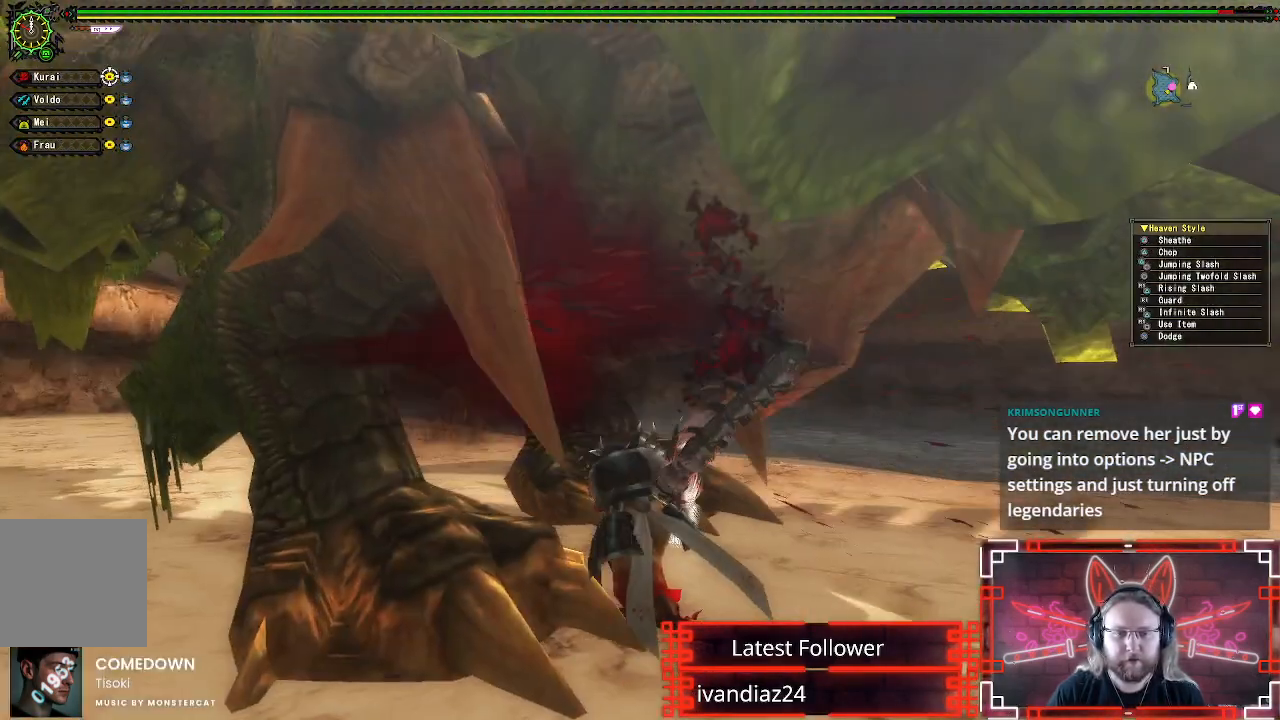
{"buttons": [], "left_stick": "center", "right_stick": "center", "events": [[33, "Y", "up"], [150, "B", "down"], [267, "B", "up"], [350, "B", "down"], [450, "B", "up"]]}
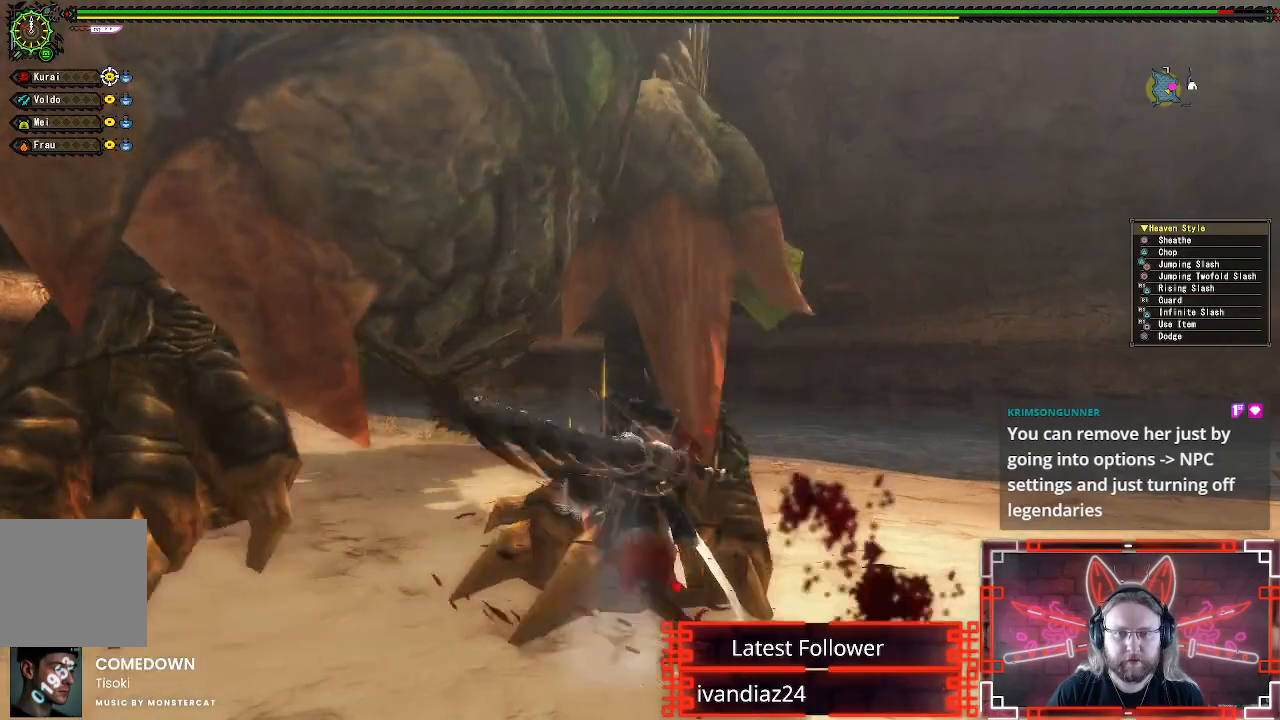
{"buttons": [], "left_stick": "center", "right_stick": "center", "events": [[33, "B", "down"], [117, "B", "up"], [200, "B", "down"], [300, "B", "up"], [383, "B", "down"], [500, "B", "up"]]}
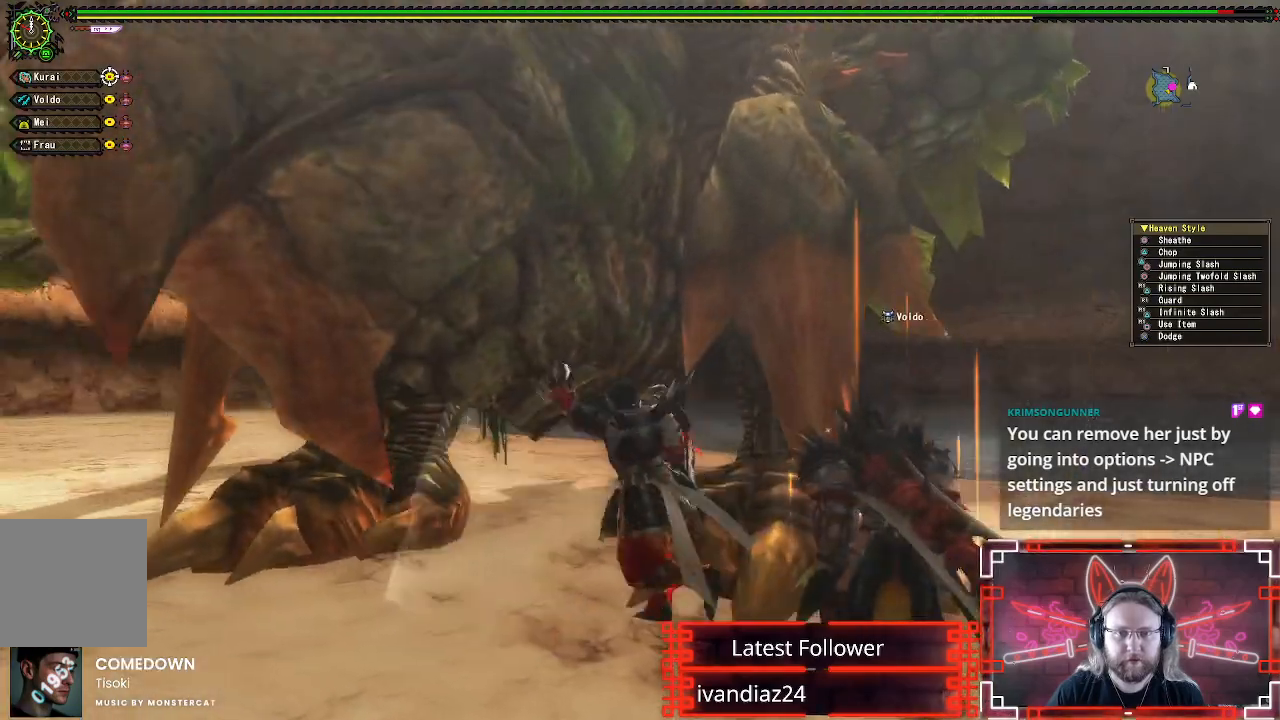
{"buttons": ["B"], "left_stick": "center", "right_stick": "center", "events": [[83, "B", "down"], [217, "B", "up"], [300, "B", "down"], [417, "B", "up"], [500, "B", "down"]]}
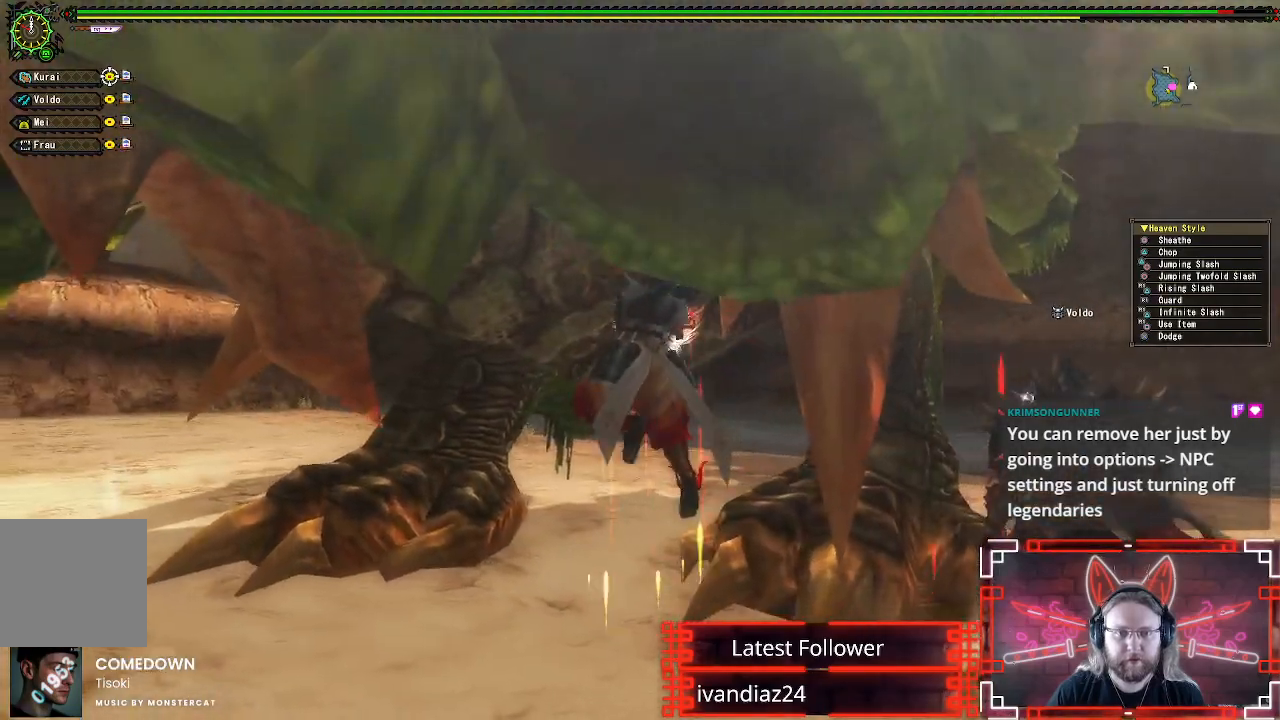
{"buttons": [], "left_stick": "up-left", "right_stick": "center", "events": [[100, "B", "up"], [200, "left_stick", "up"], [333, "A", "down"], [333, "left_stick", "up-left"], [467, "A", "up"]]}
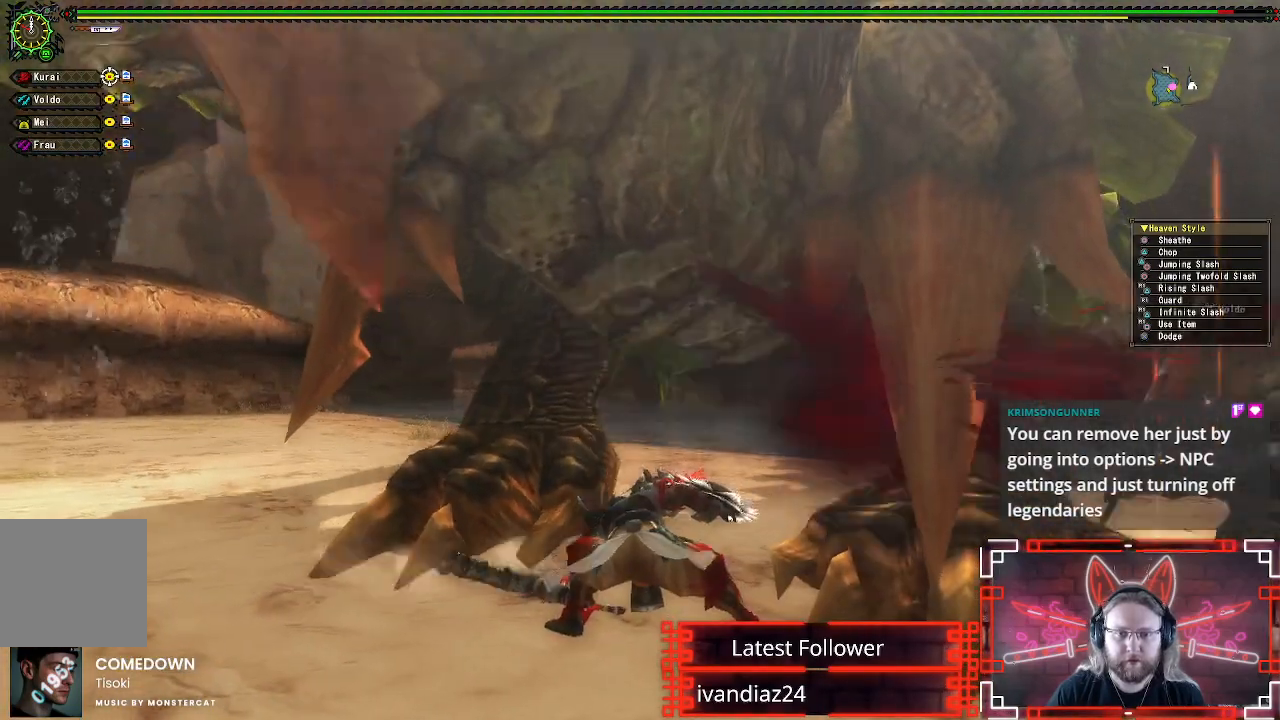
{"buttons": [], "left_stick": "up-left", "right_stick": "center", "events": [[50, "A", "down"], [150, "A", "up"], [250, "A", "down"], [350, "A", "up"]]}
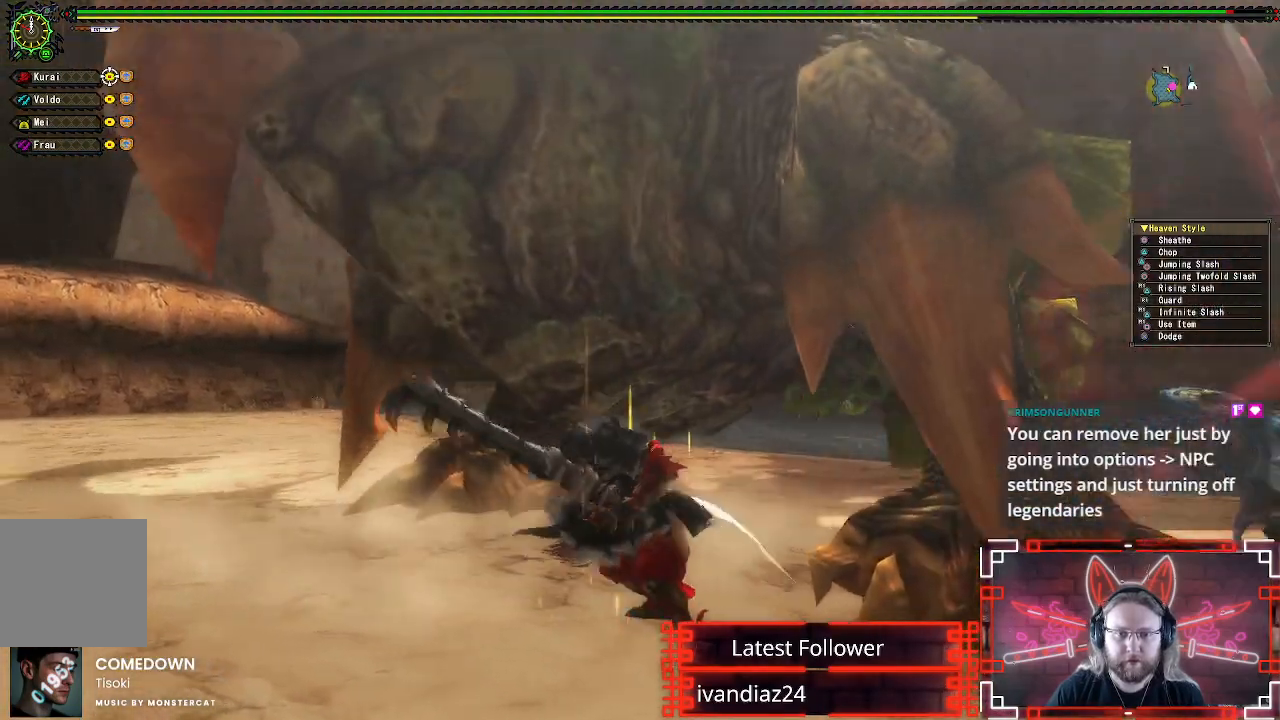
{"buttons": [], "left_stick": "up-left", "right_stick": "center", "events": [[33, "Y", "down"], [133, "Y", "up"], [233, "Y", "down"], [317, "Y", "up"]]}
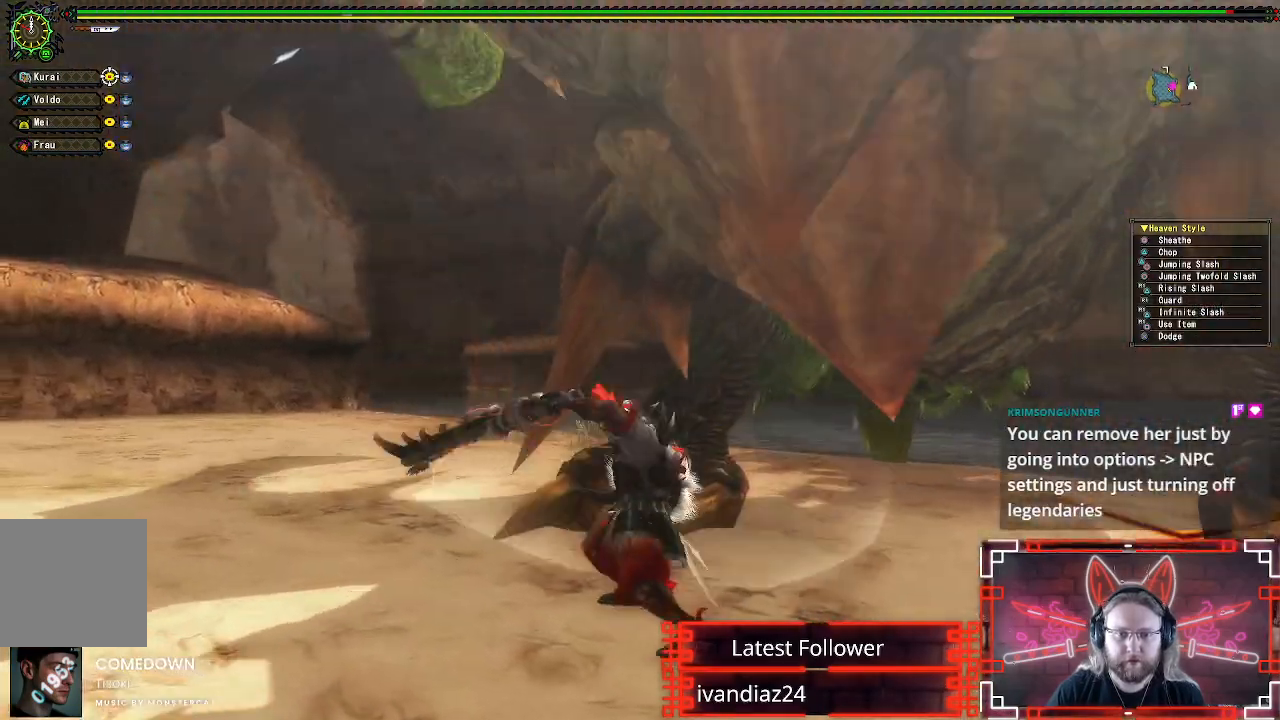
{"buttons": [], "left_stick": "up-left", "right_stick": "center", "events": [[117, "A", "down"], [283, "A", "up"], [383, "A", "down"], [500, "A", "up"]]}
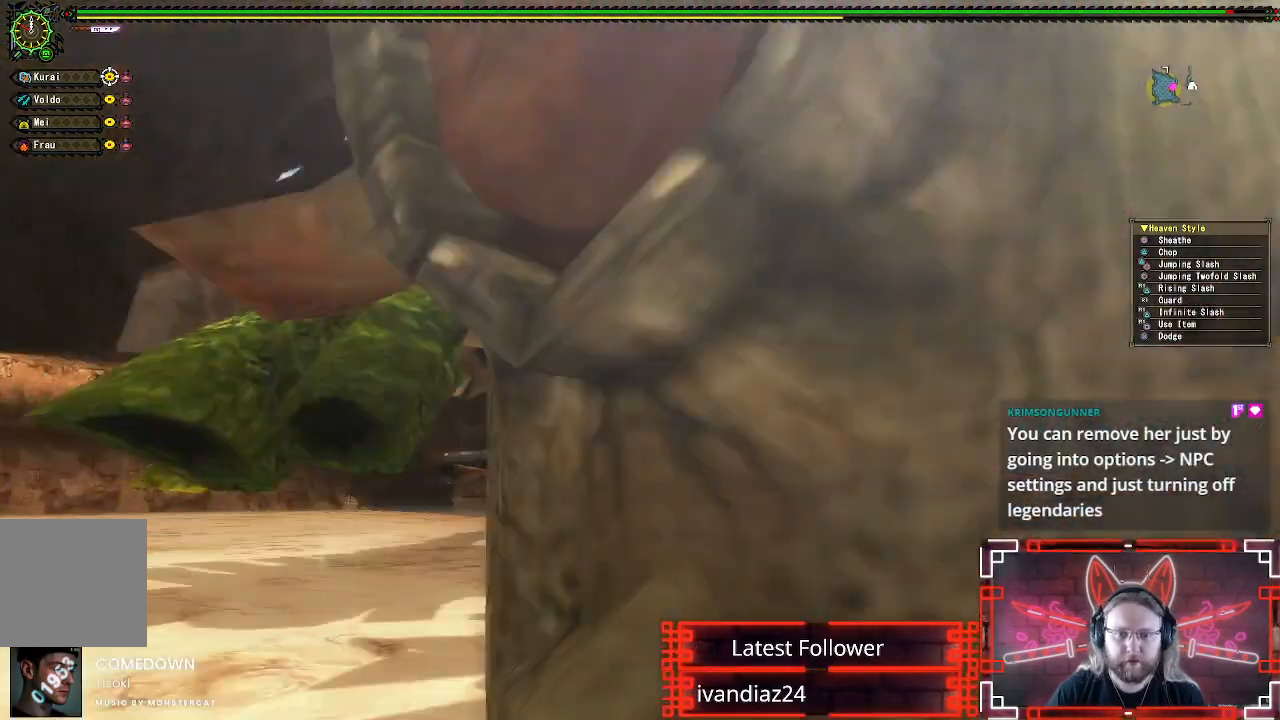
{"buttons": ["A"], "left_stick": "left", "right_stick": "right", "events": [[67, "A", "down"], [167, "A", "up"], [267, "left_stick", "left"], [317, "right_stick", "right"], [500, "A", "down"]]}
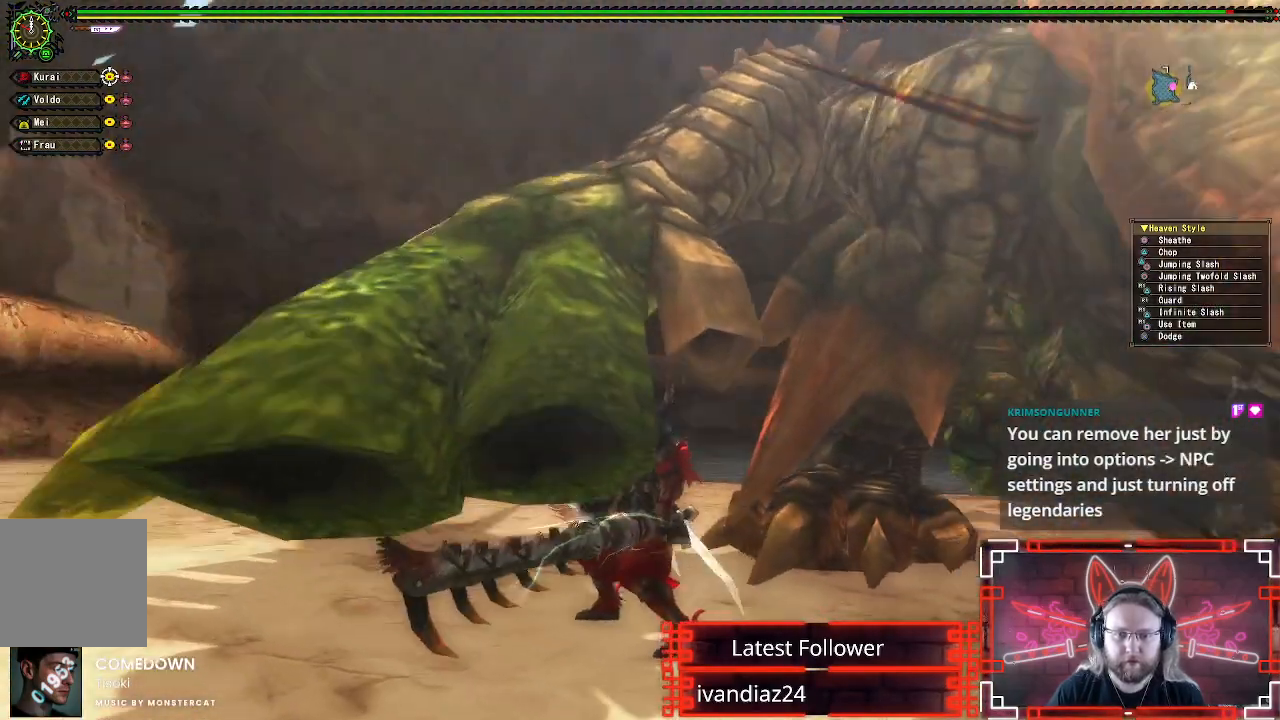
{"buttons": [], "left_stick": "down-left", "right_stick": "right", "events": [[33, "right_stick", "center"], [83, "left_stick", "down-left"], [100, "A", "up"], [183, "A", "down"], [283, "A", "up"], [483, "right_stick", "right"]]}
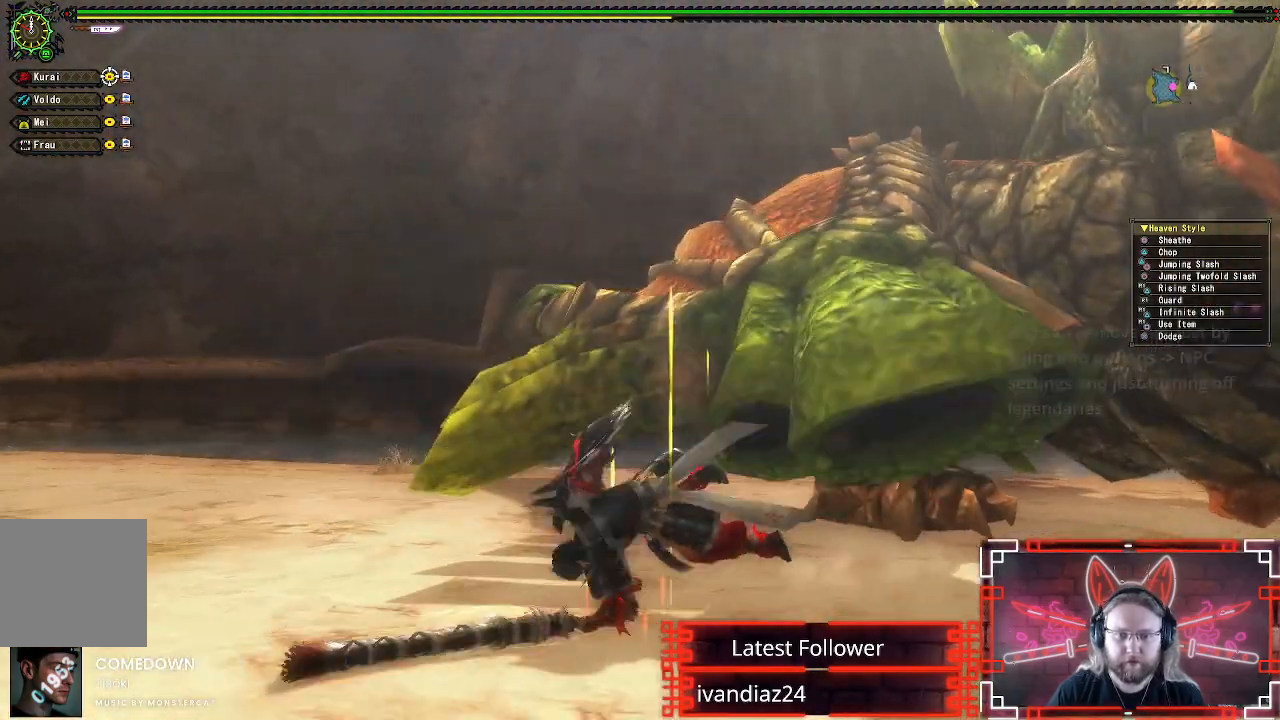
{"buttons": [], "left_stick": "down", "right_stick": "center", "events": [[83, "left_stick", "down"], [367, "right_stick", "center"]]}
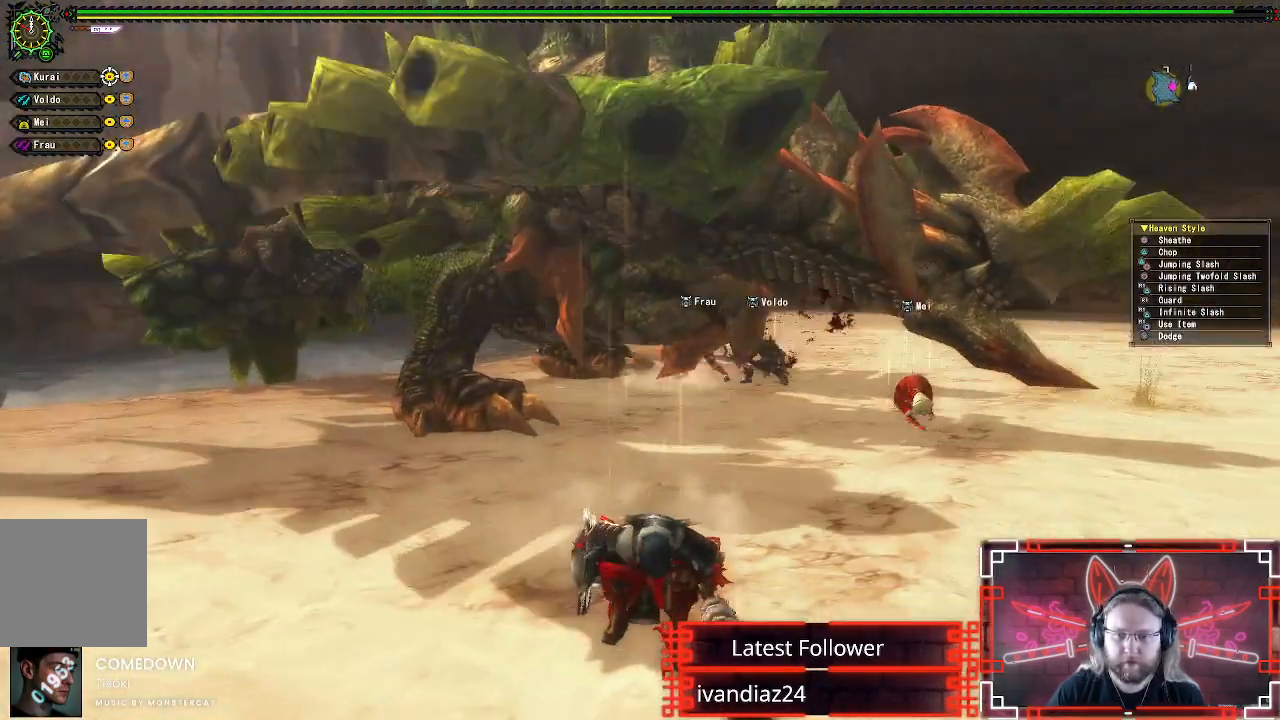
{"buttons": [], "left_stick": "left", "right_stick": "center", "events": [[83, "right_stick", "right"], [150, "right_stick", "center"], [200, "right_stick", "up-left"], [317, "right_stick", "center"], [367, "left_stick", "left"]]}
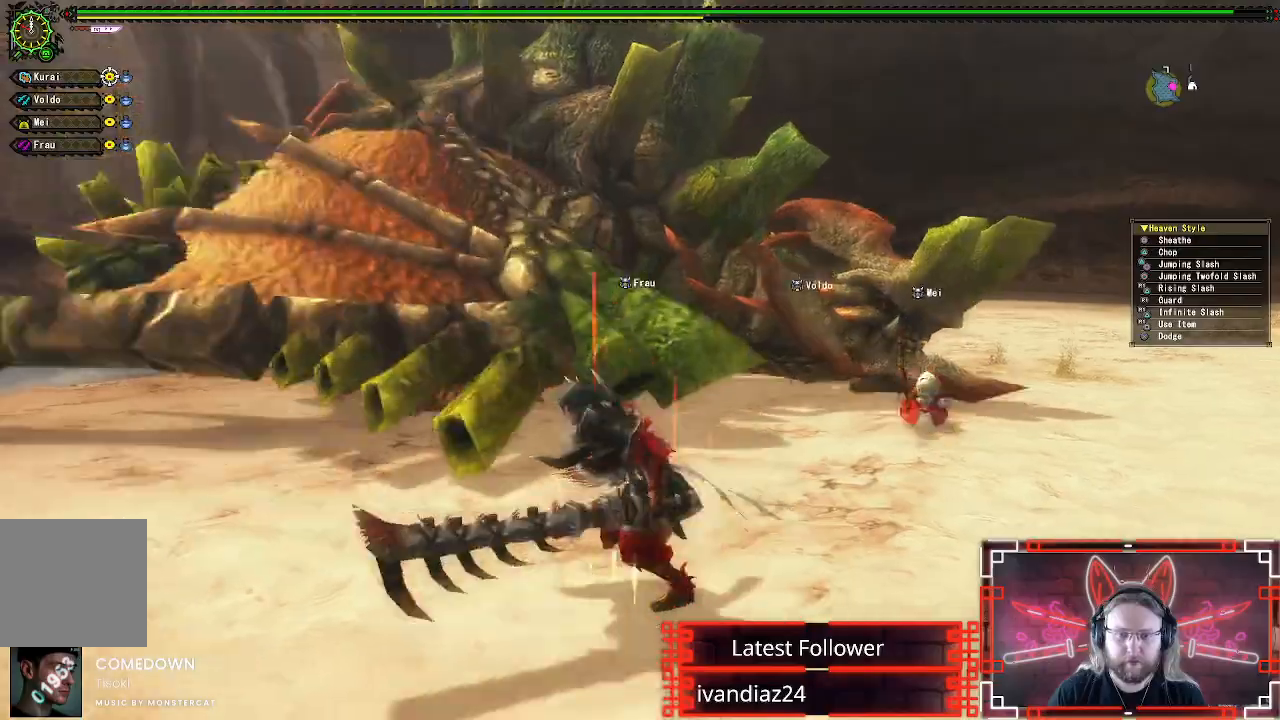
{"buttons": ["B", "Y"], "left_stick": "up", "right_stick": "center", "events": [[17, "left_stick", "up-left"], [350, "left_stick", "up"], [433, "B", "down"], [433, "Y", "down"]]}